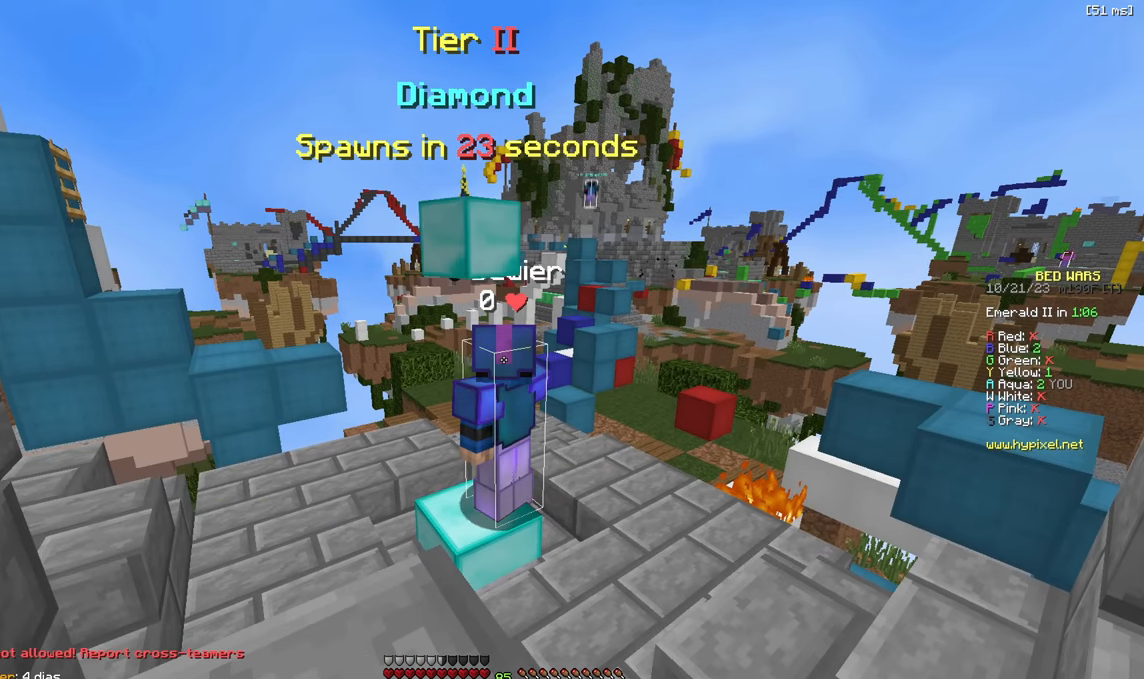
Gameplay with keyboard; each line is a JSON object with the keys held at the frame after it. "events" lists presses ("down") and releases ("up") of "a", "d", "s" and "w" between this image and that frame as [ms after this image, input, new state], when the widget could be followed in between. No other keys are recorded. Mouse input is not recorded.
{"keys": ["a", "s"], "events": [[316, "a", "down"], [500, "s", "down"]]}
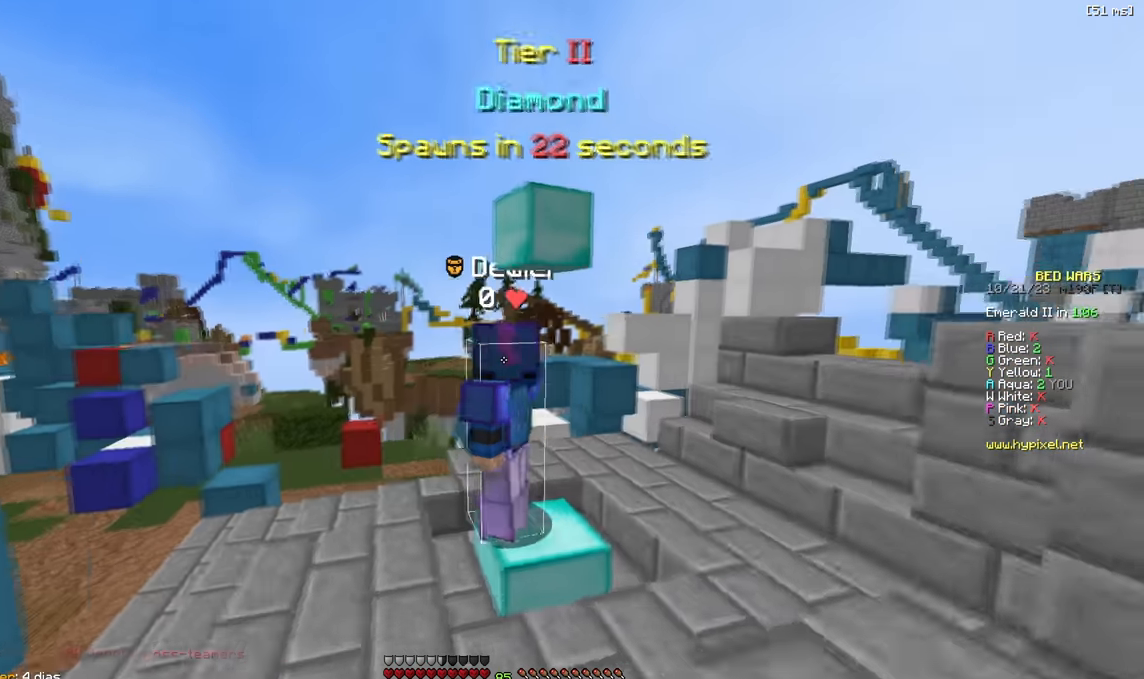
{"keys": [], "events": [[284, "s", "up"], [467, "a", "up"]]}
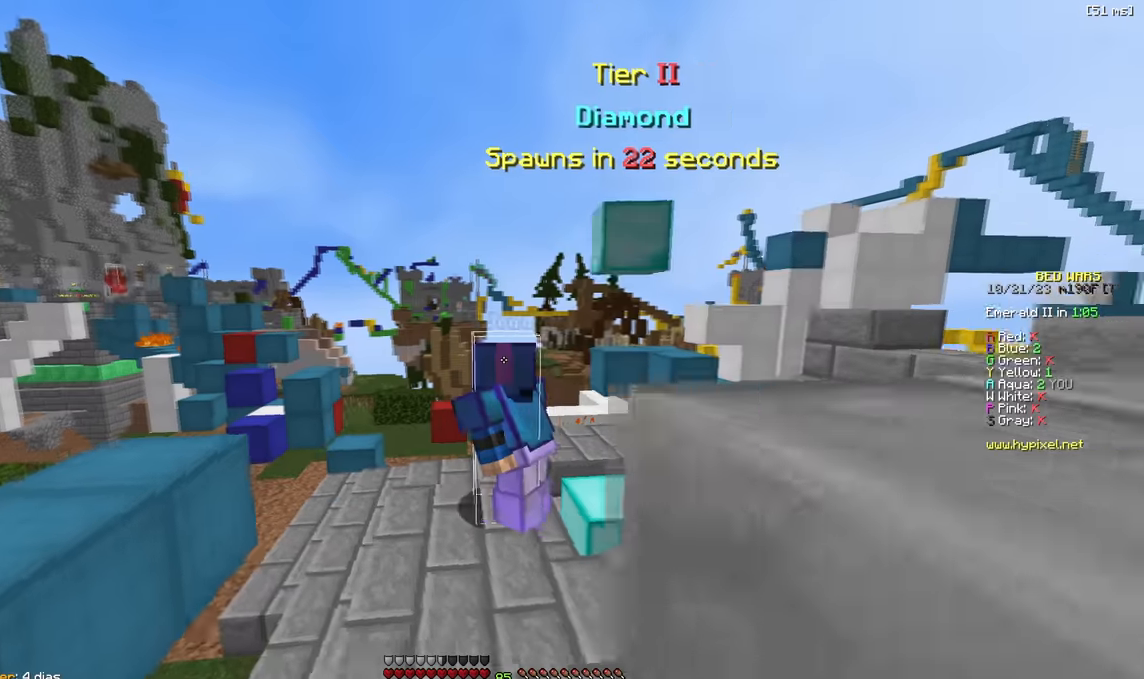
{"keys": [], "events": []}
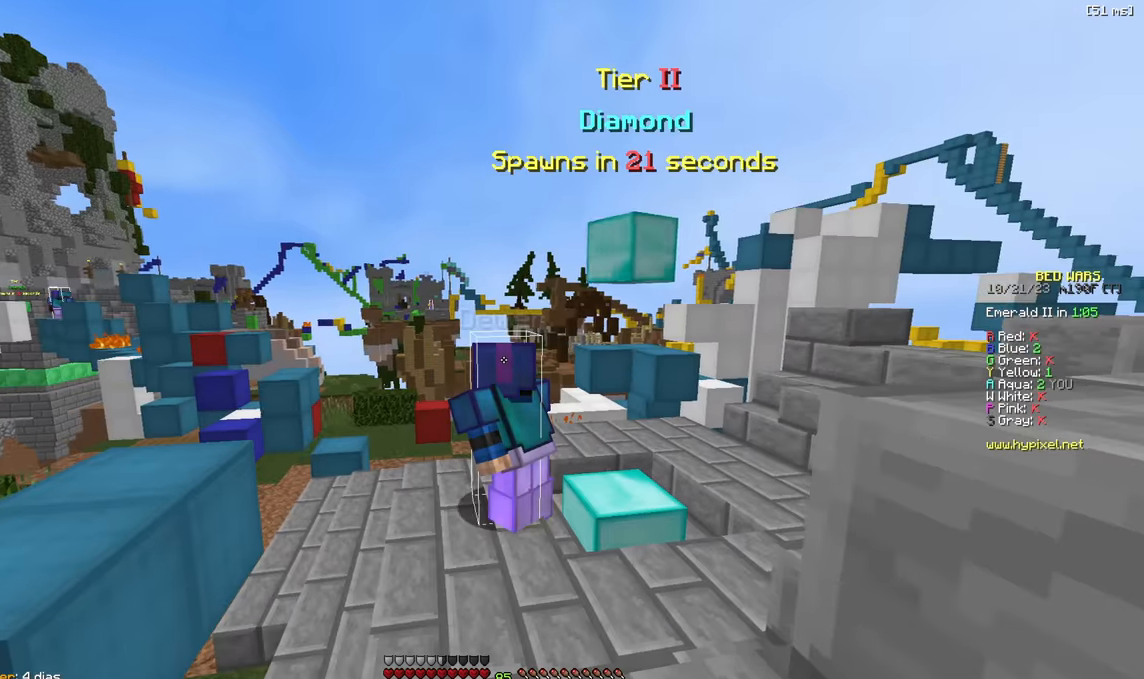
{"keys": ["w"], "events": [[17, "d", "down"], [250, "w", "down"], [384, "d", "up"]]}
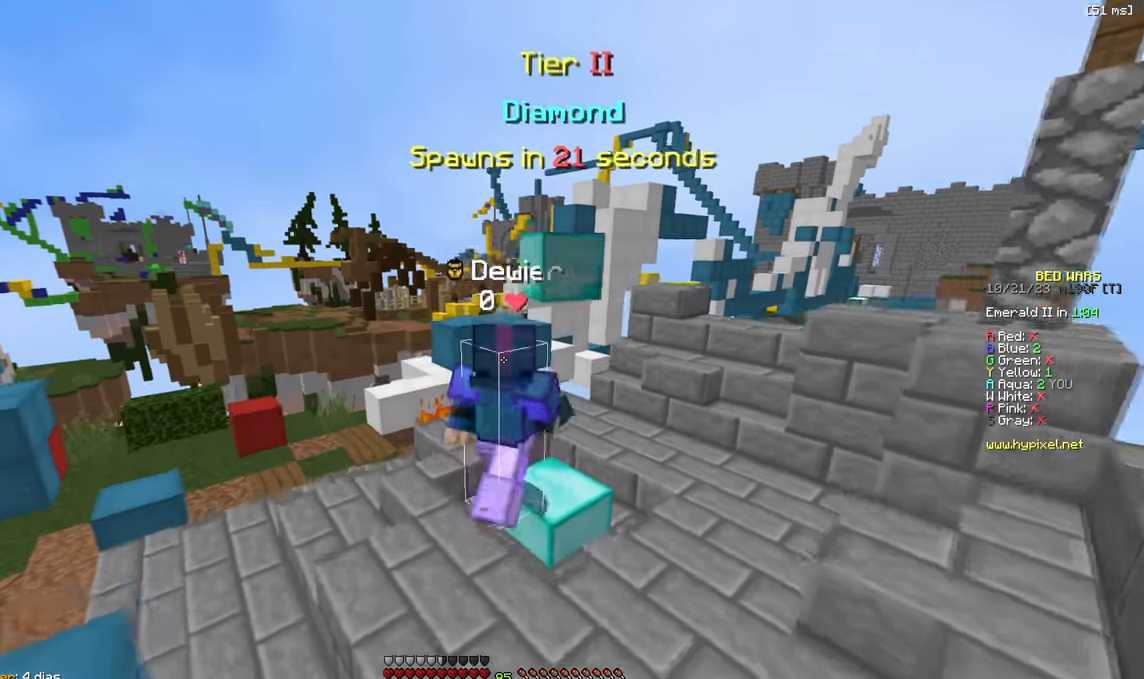
{"keys": ["d", "w"], "events": [[150, "w", "up"], [400, "w", "down"], [417, "d", "down"]]}
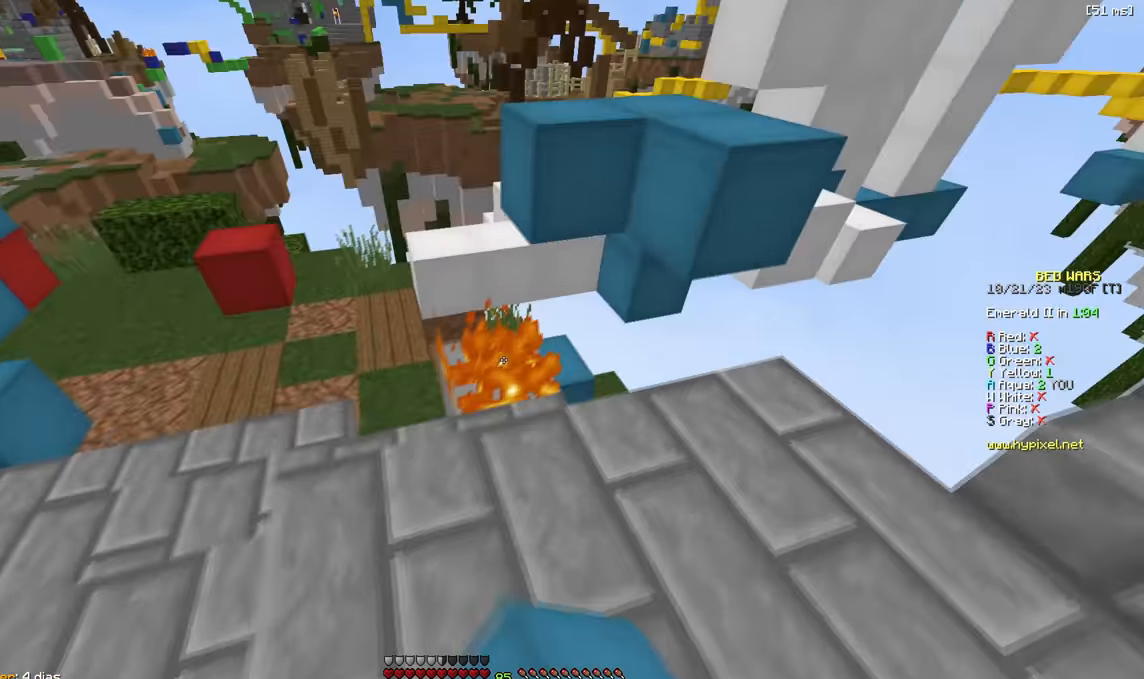
{"keys": [], "events": [[84, "d", "up"], [367, "d", "down"], [484, "w", "up"], [500, "d", "up"]]}
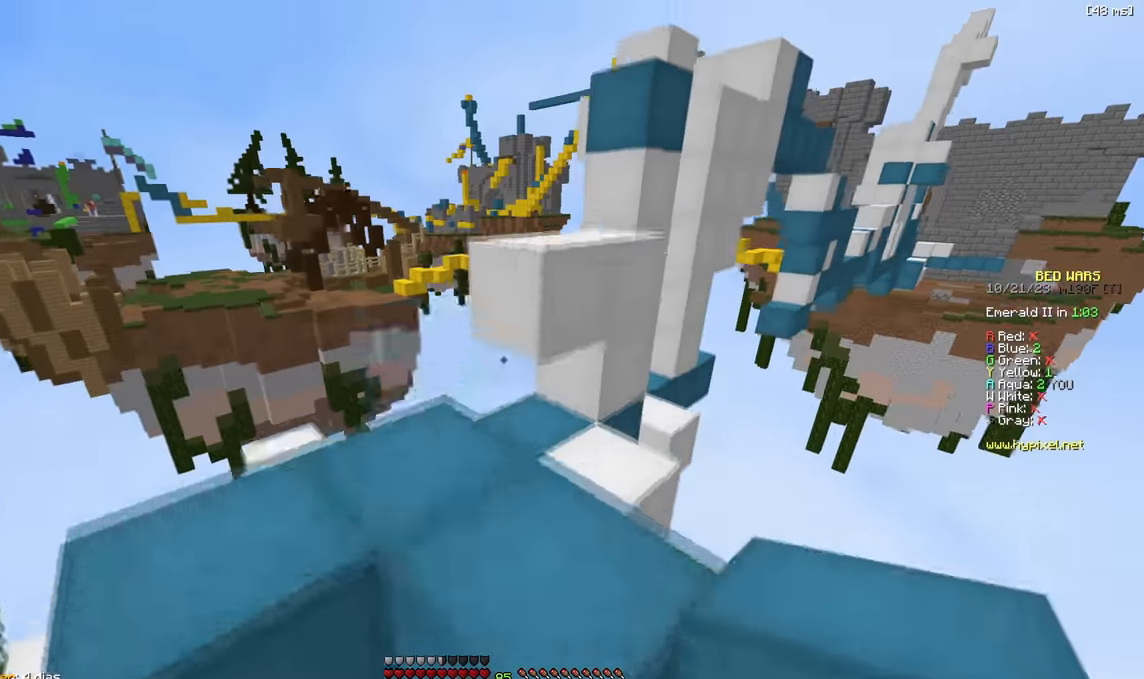
{"keys": ["w"], "events": [[250, "a", "down"], [350, "a", "up"], [500, "w", "down"]]}
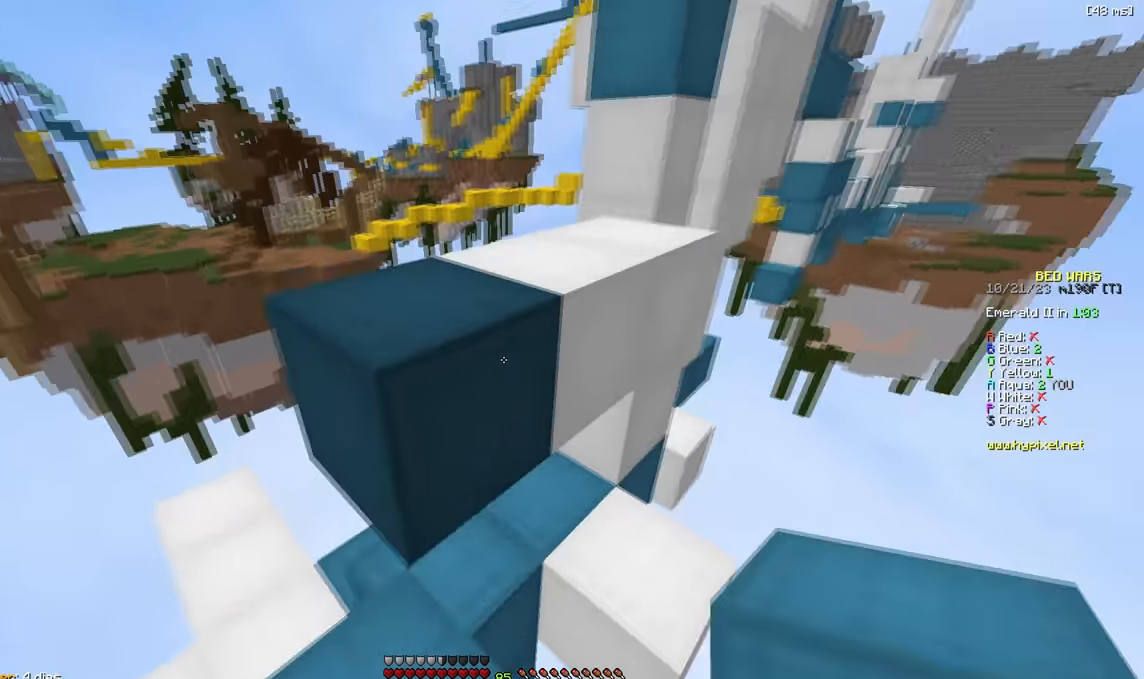
{"keys": ["w"], "events": [[217, "w", "up"], [500, "w", "down"]]}
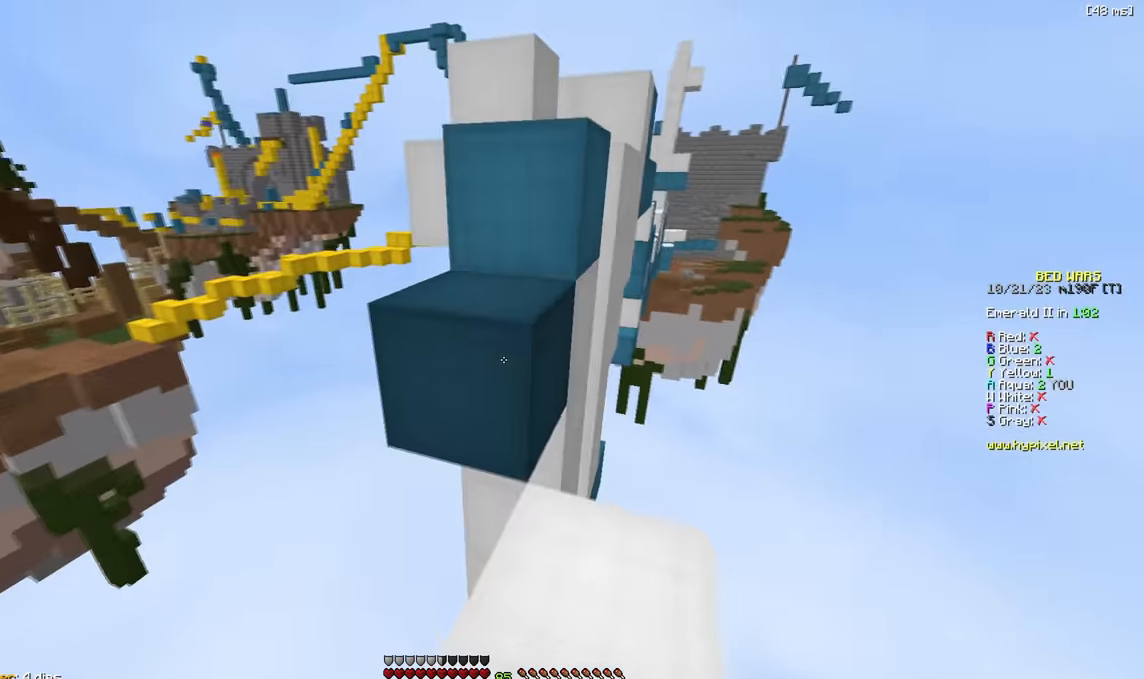
{"keys": [], "events": [[117, "d", "down"], [167, "w", "up"], [250, "d", "up"]]}
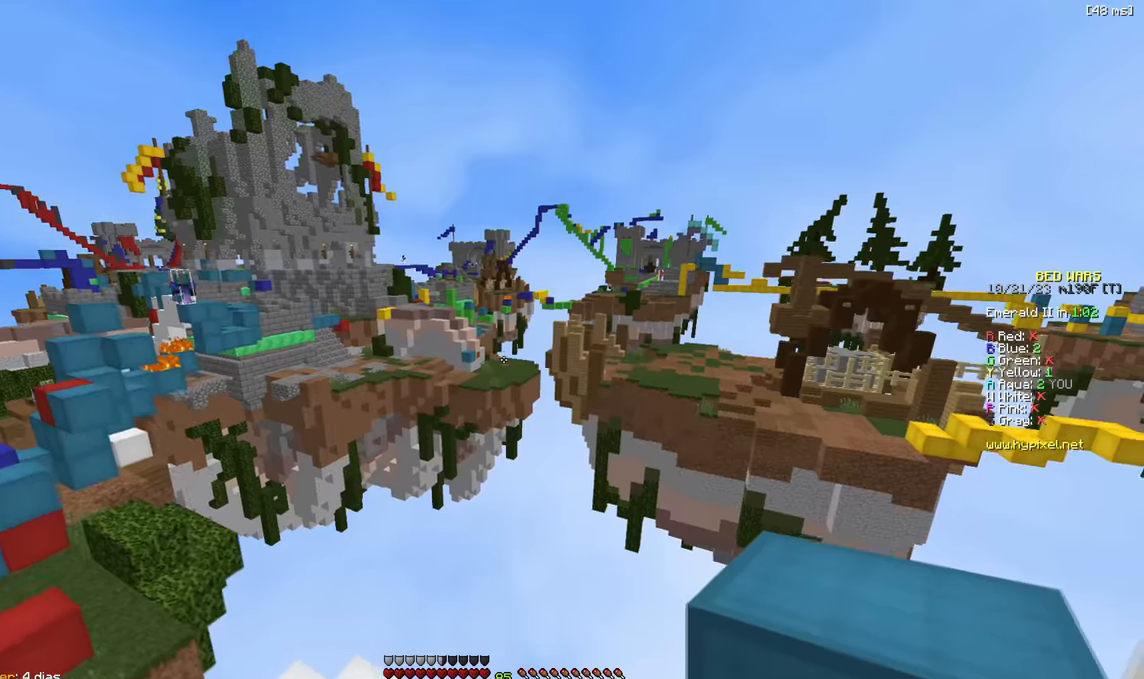
{"keys": ["w"], "events": [[66, "d", "down"], [66, "s", "down"], [266, "s", "up"], [316, "d", "up"], [466, "w", "down"]]}
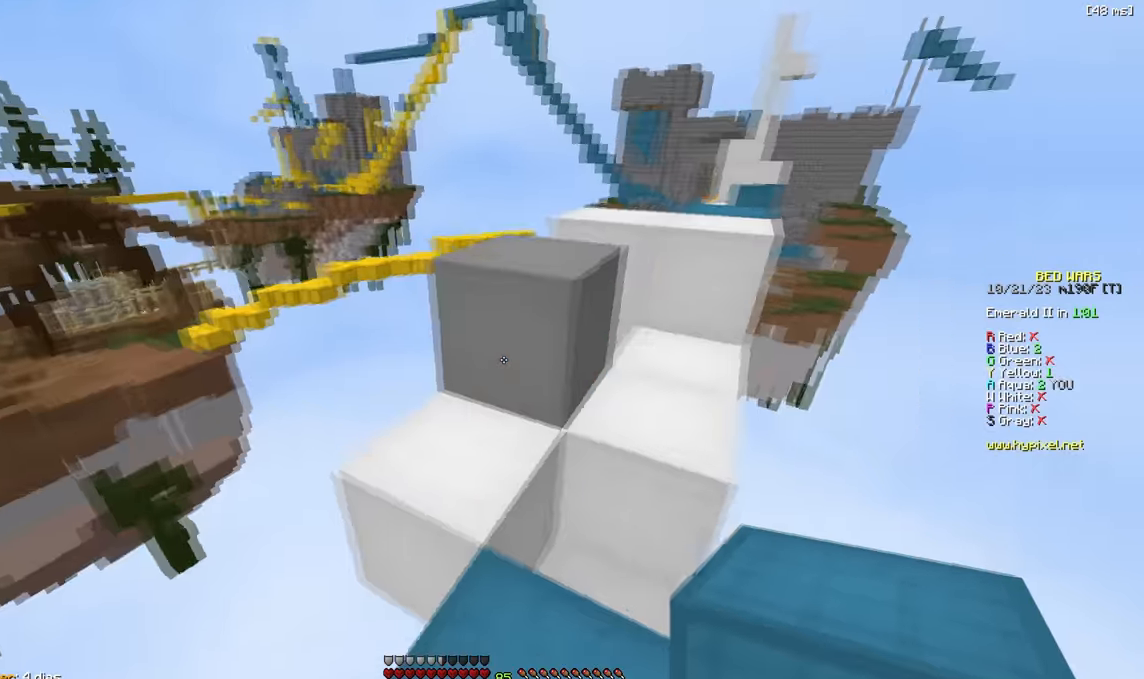
{"keys": ["s"], "events": [[183, "d", "down"], [233, "w", "up"], [383, "s", "down"], [416, "d", "up"]]}
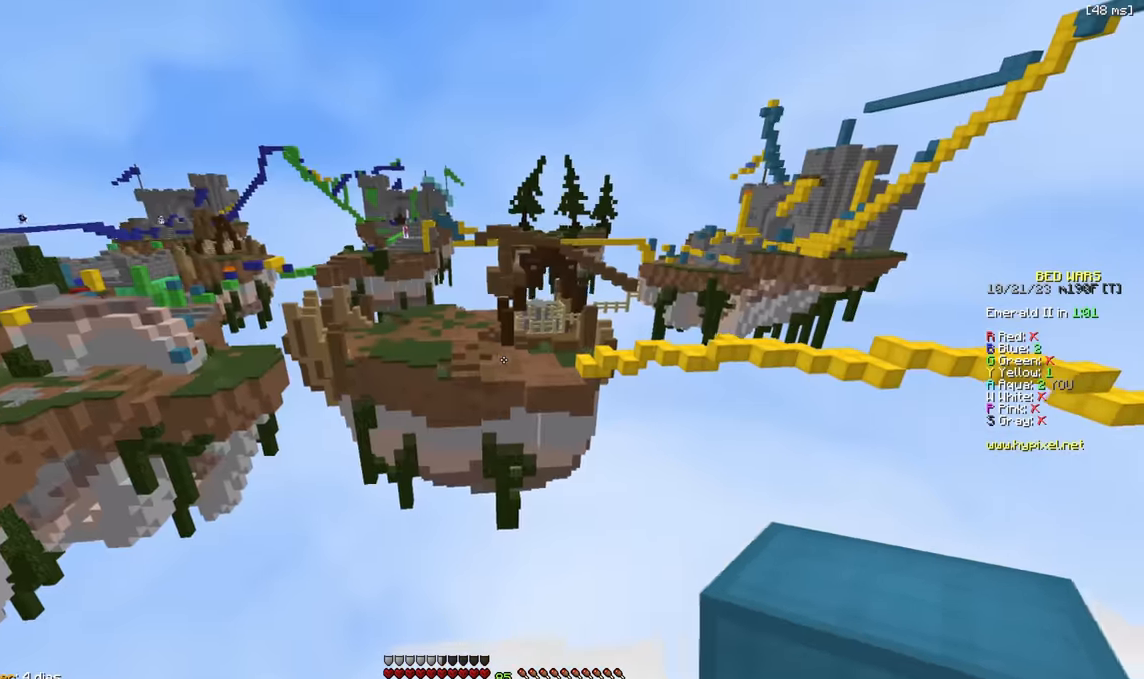
{"keys": [], "events": [[16, "a", "down"], [83, "s", "up"], [166, "a", "up"]]}
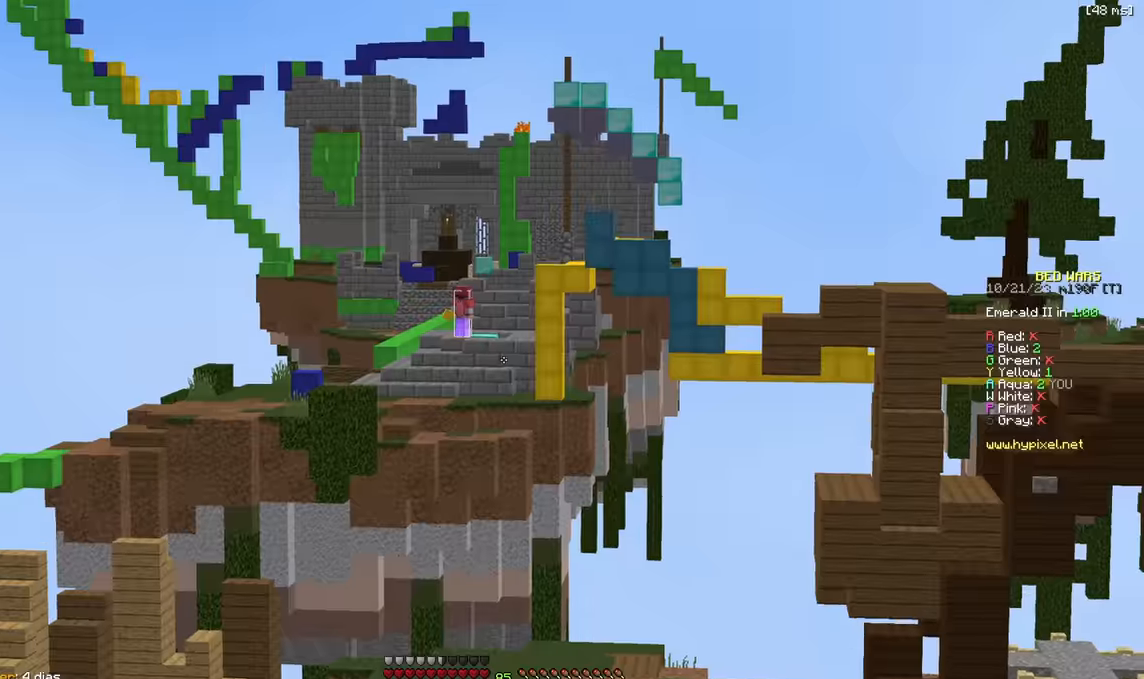
{"keys": ["d", "w"], "events": [[416, "w", "down"], [500, "d", "down"]]}
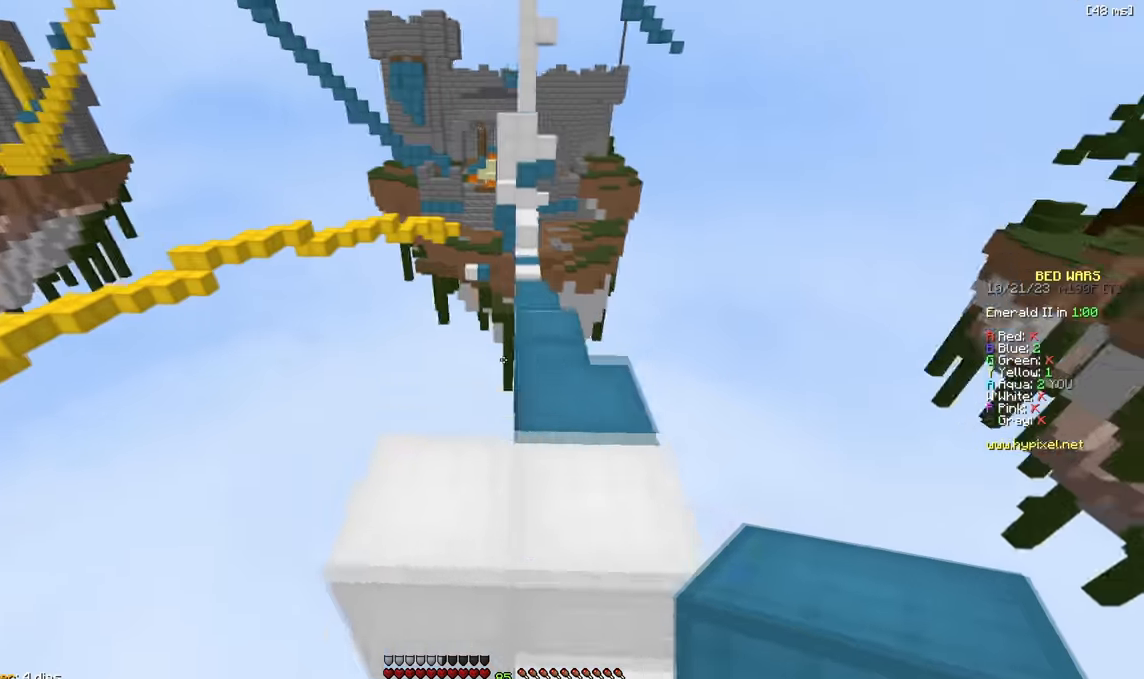
{"keys": ["w"], "events": [[266, "d", "up"]]}
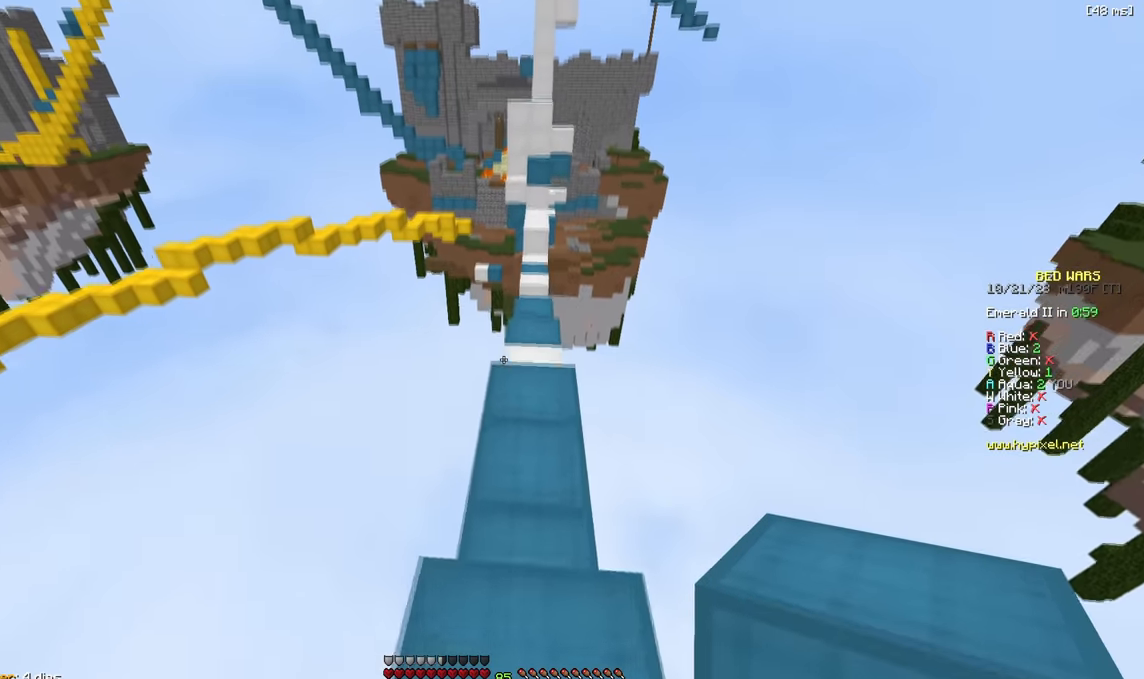
{"keys": [], "events": [[150, "w", "up"]]}
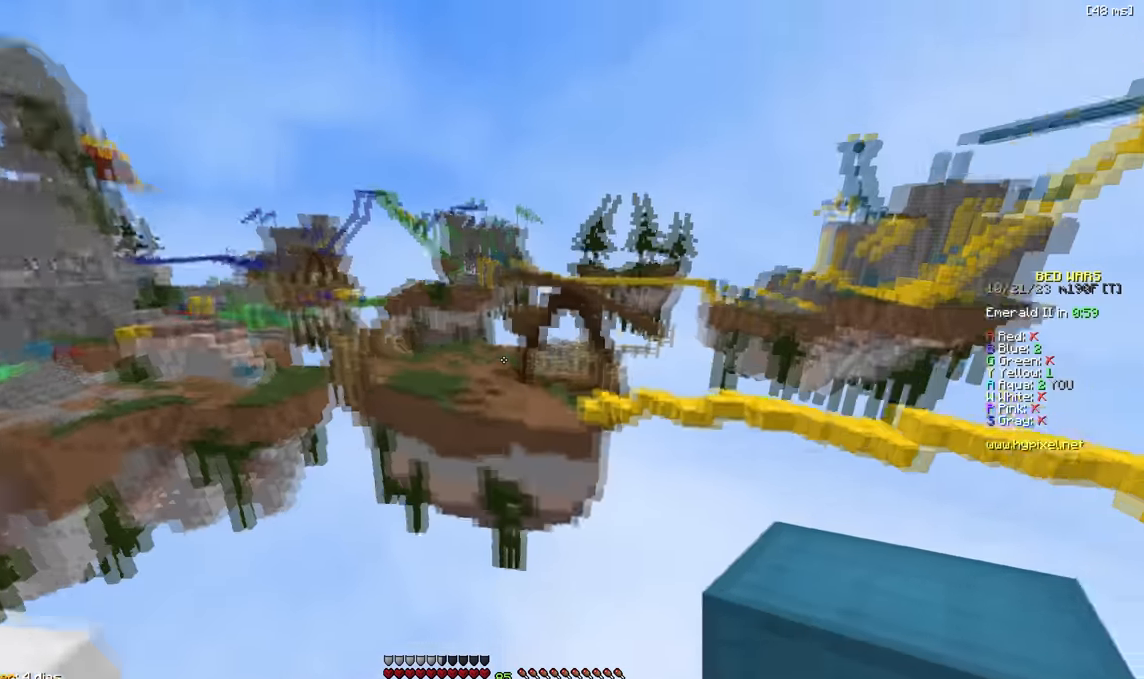
{"keys": [], "events": []}
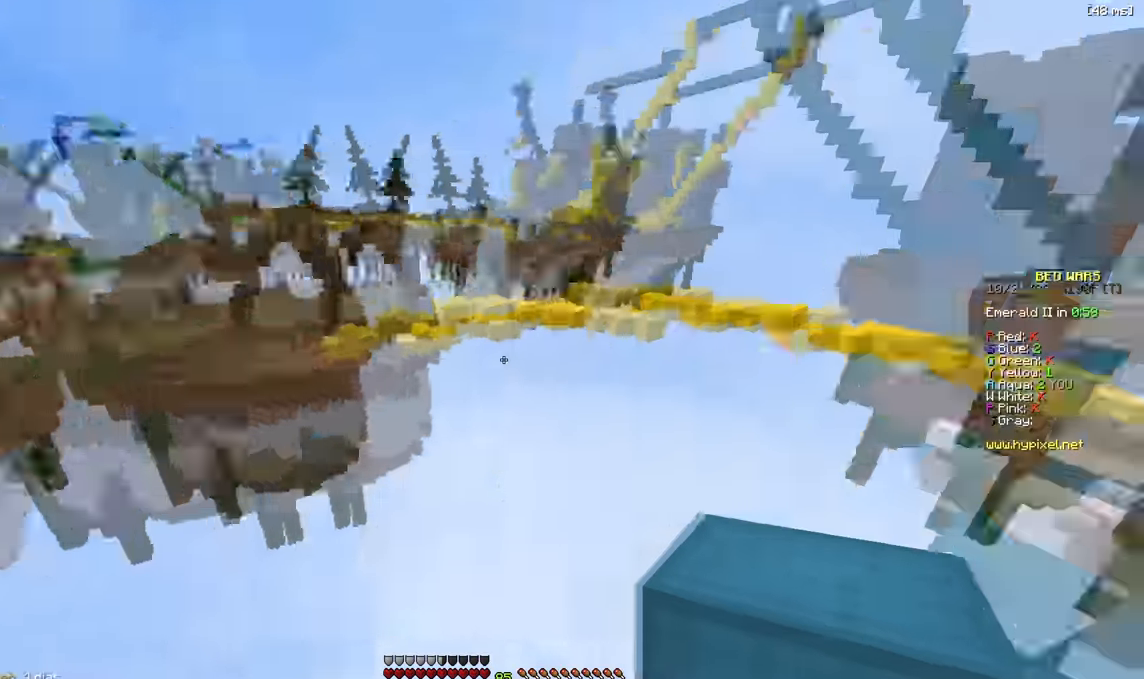
{"keys": ["w"], "events": [[67, "w", "down"]]}
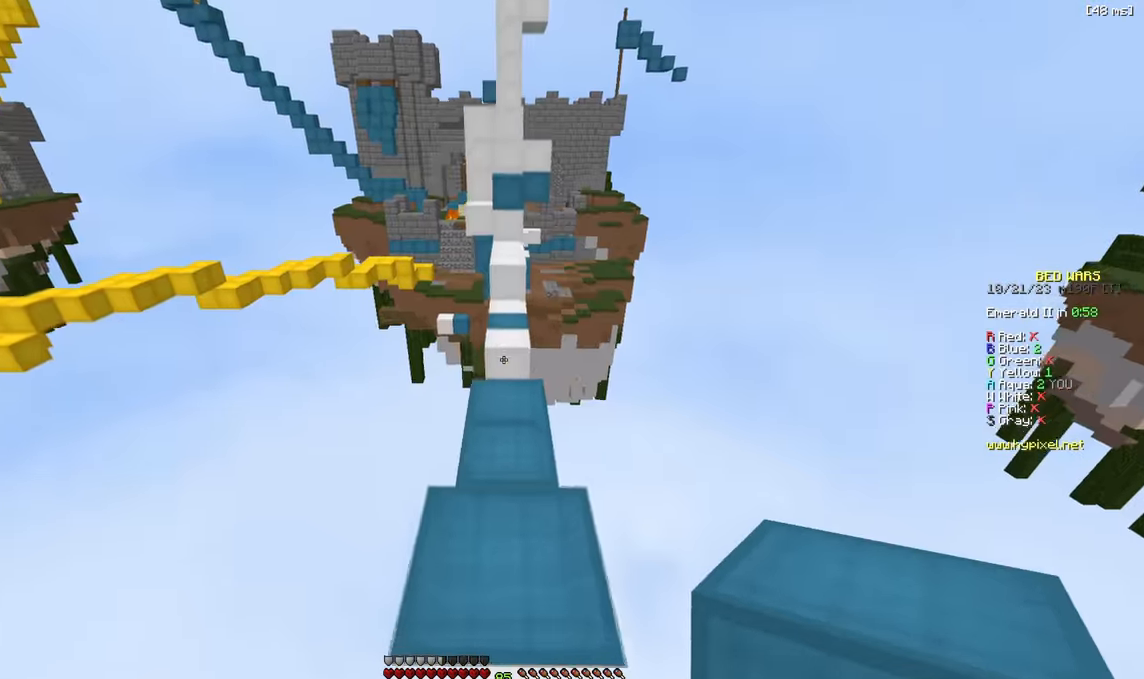
{"keys": ["d", "w"], "events": [[134, "d", "down"], [184, "w", "up"], [317, "d", "up"], [384, "w", "down"], [434, "d", "down"]]}
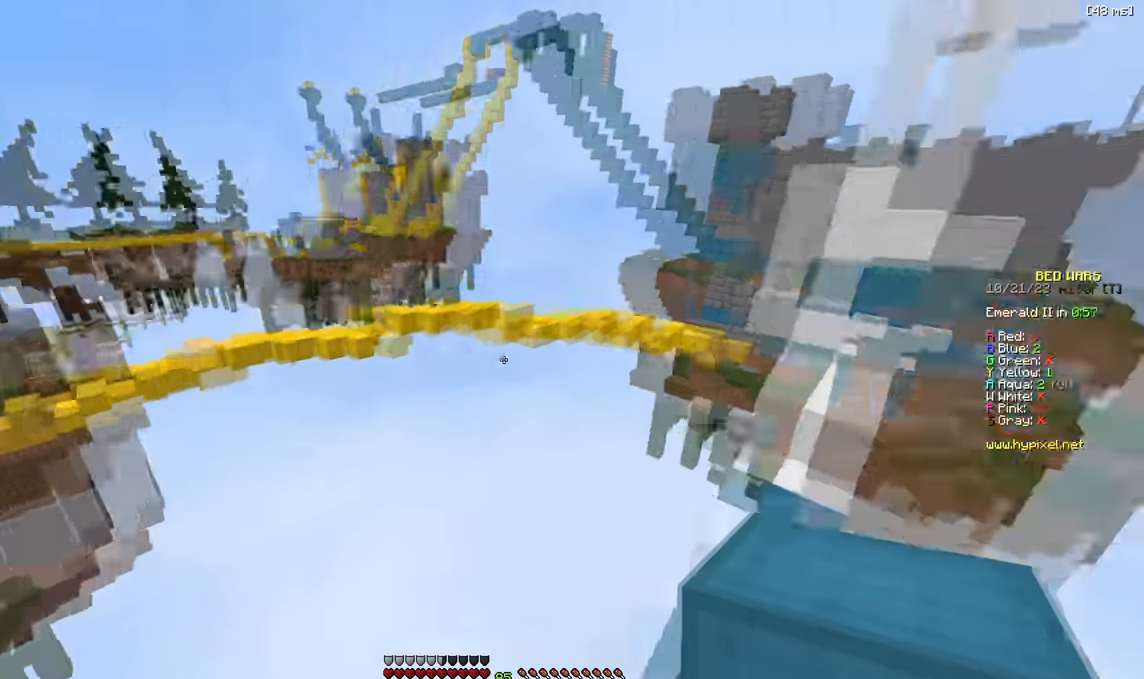
{"keys": ["d"], "events": [[100, "d", "up"], [317, "d", "down"], [384, "w", "up"]]}
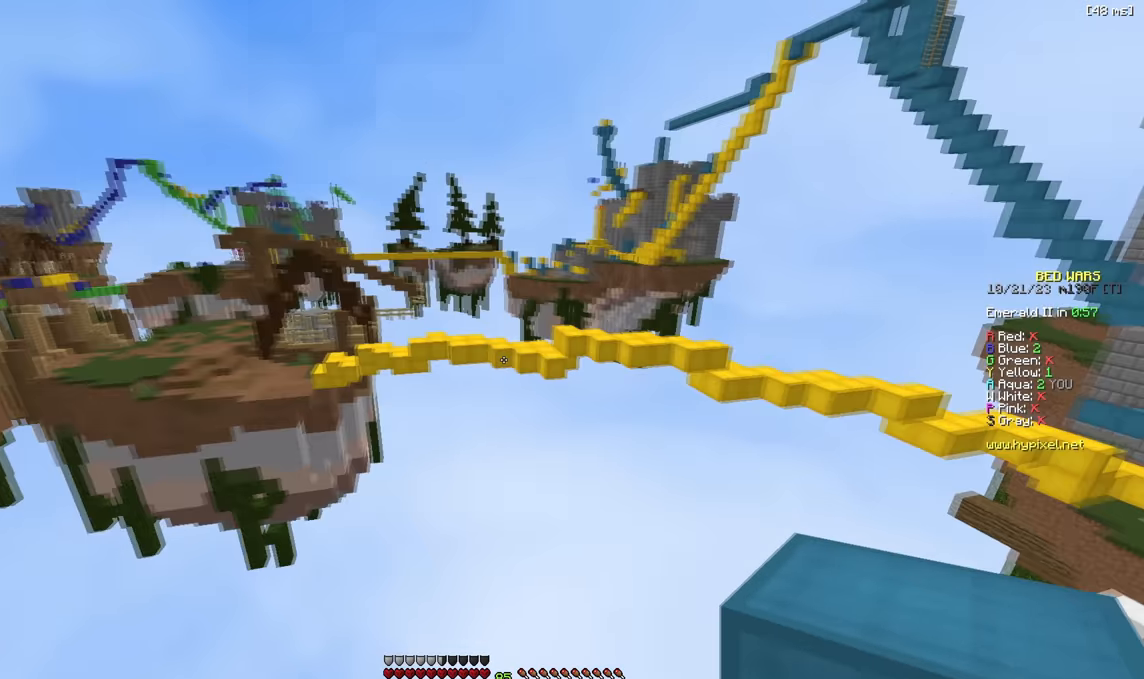
{"keys": ["w"], "events": [[267, "w", "down"], [300, "d", "up"]]}
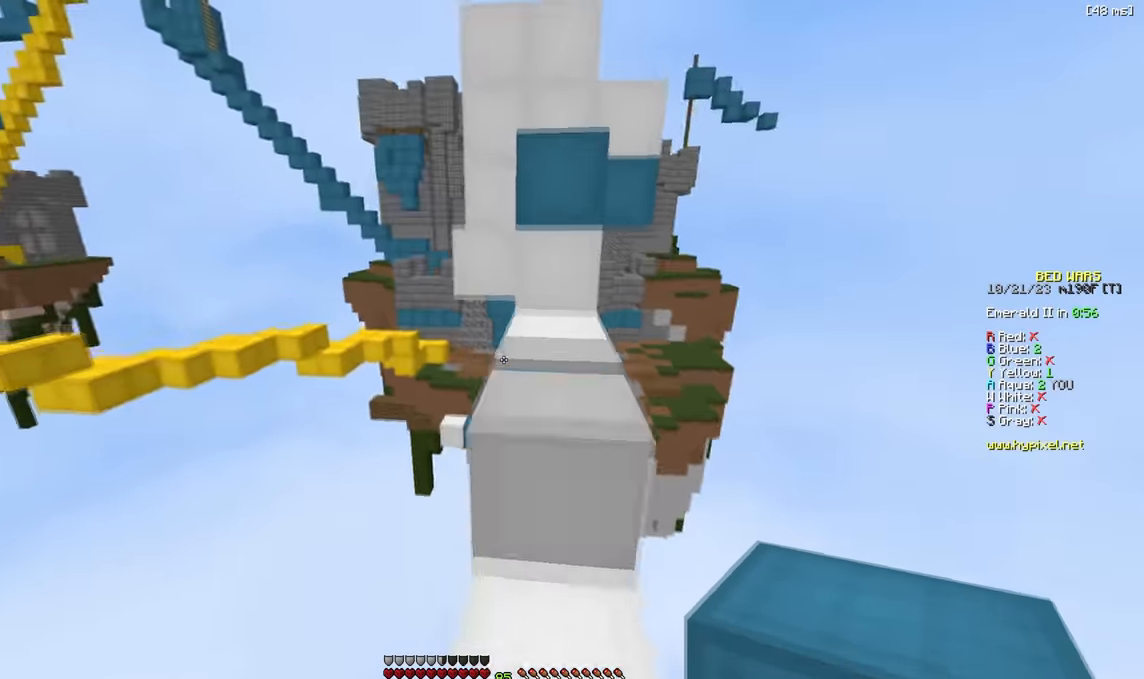
{"keys": [], "events": [[67, "d", "down"], [117, "w", "up"], [200, "d", "up"], [334, "w", "down"], [467, "w", "up"]]}
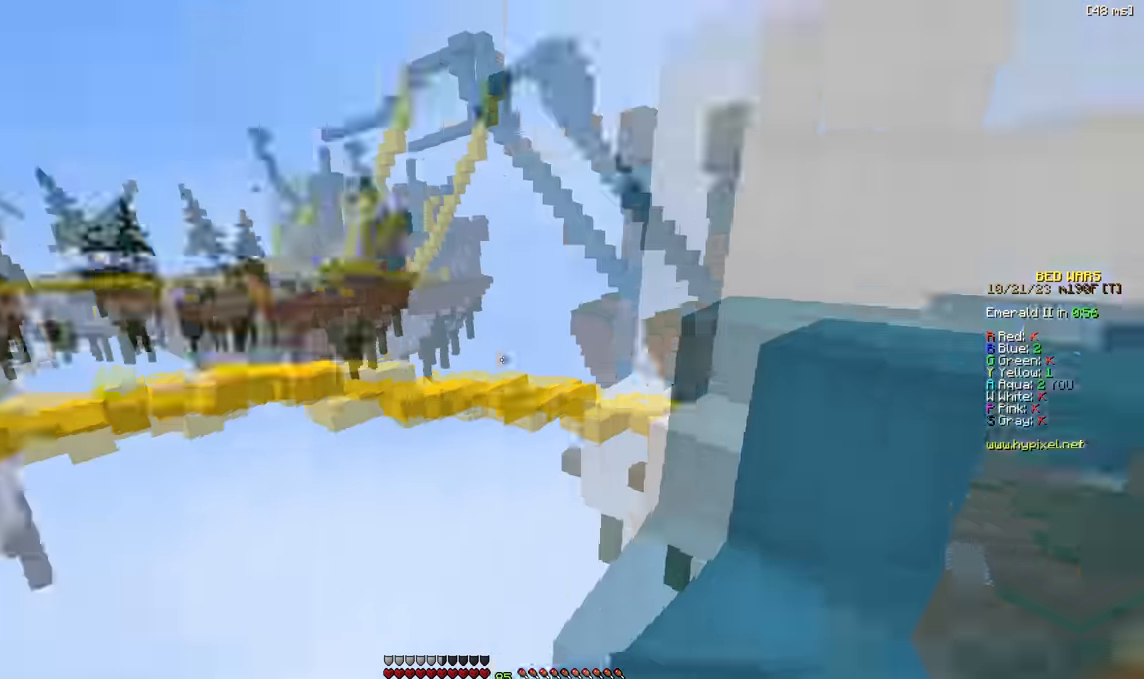
{"keys": [], "events": []}
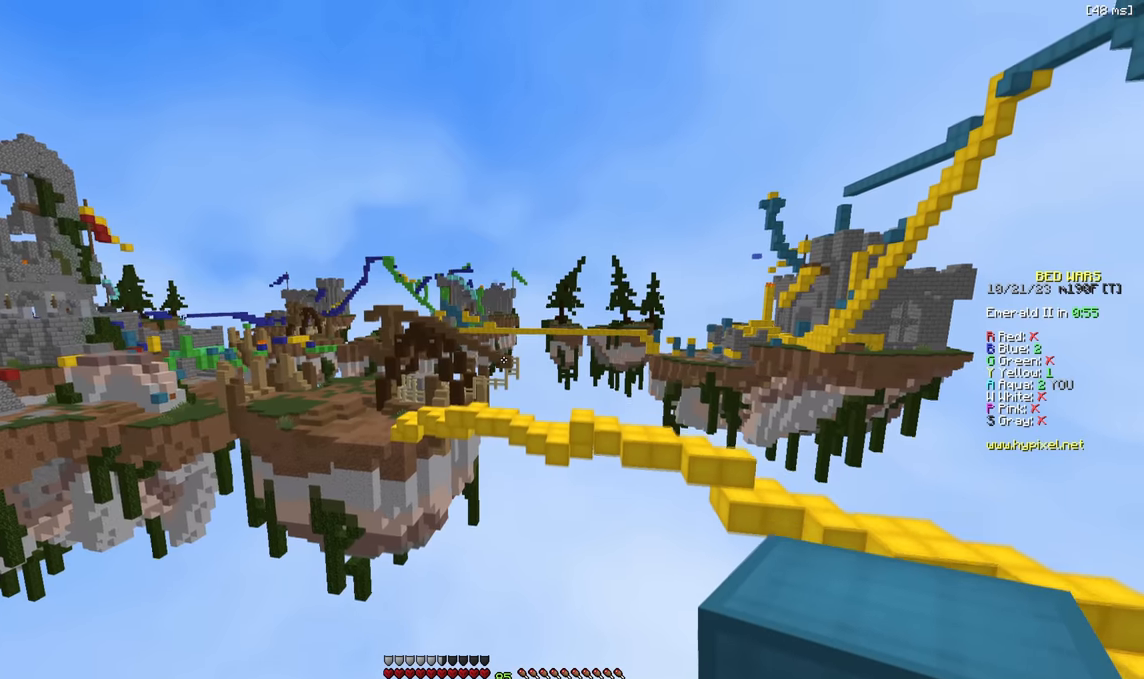
{"keys": [], "events": [[50, "d", "down"], [217, "d", "up"]]}
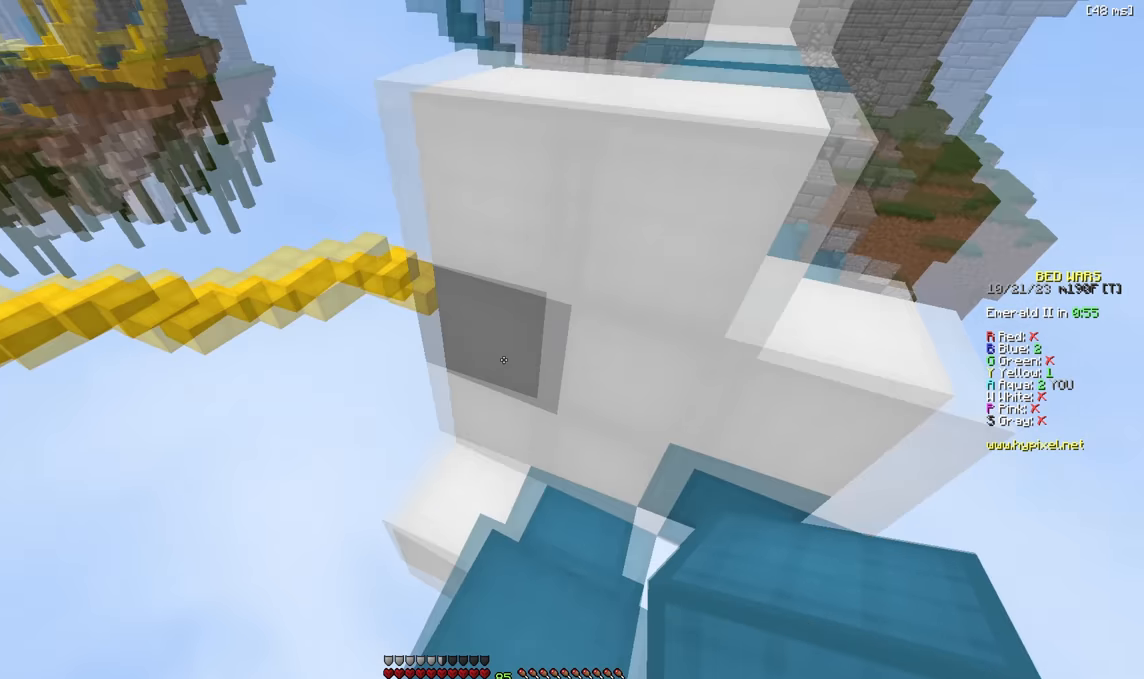
{"keys": ["w"], "events": [[267, "w", "down"]]}
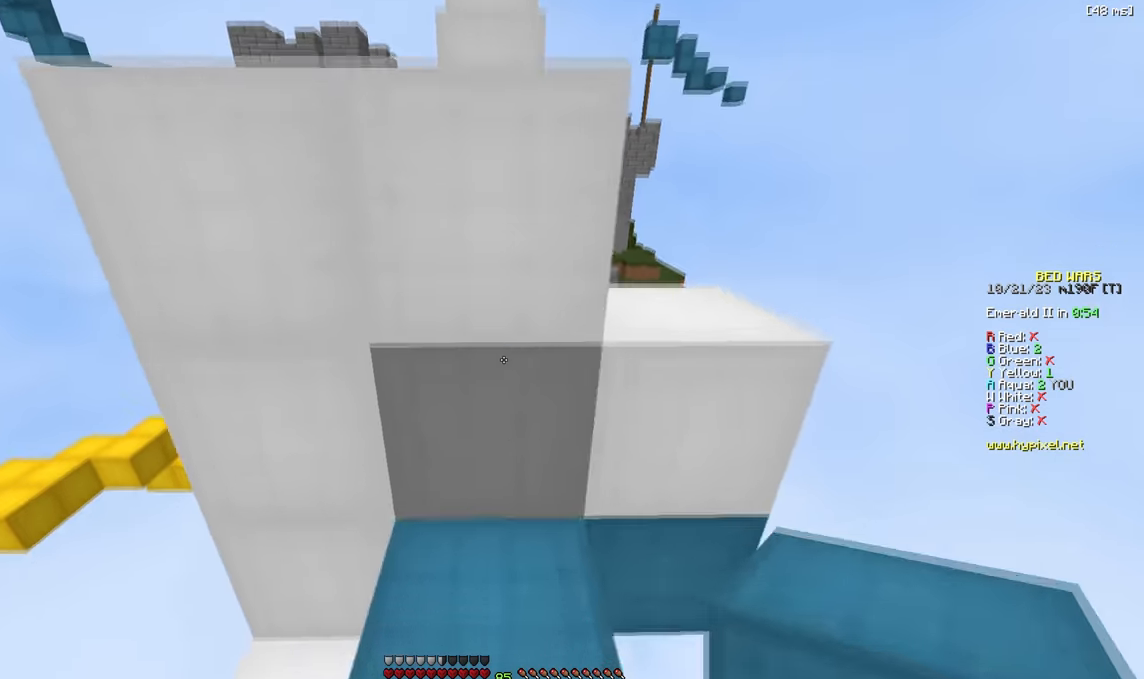
{"keys": [], "events": [[83, "w", "up"]]}
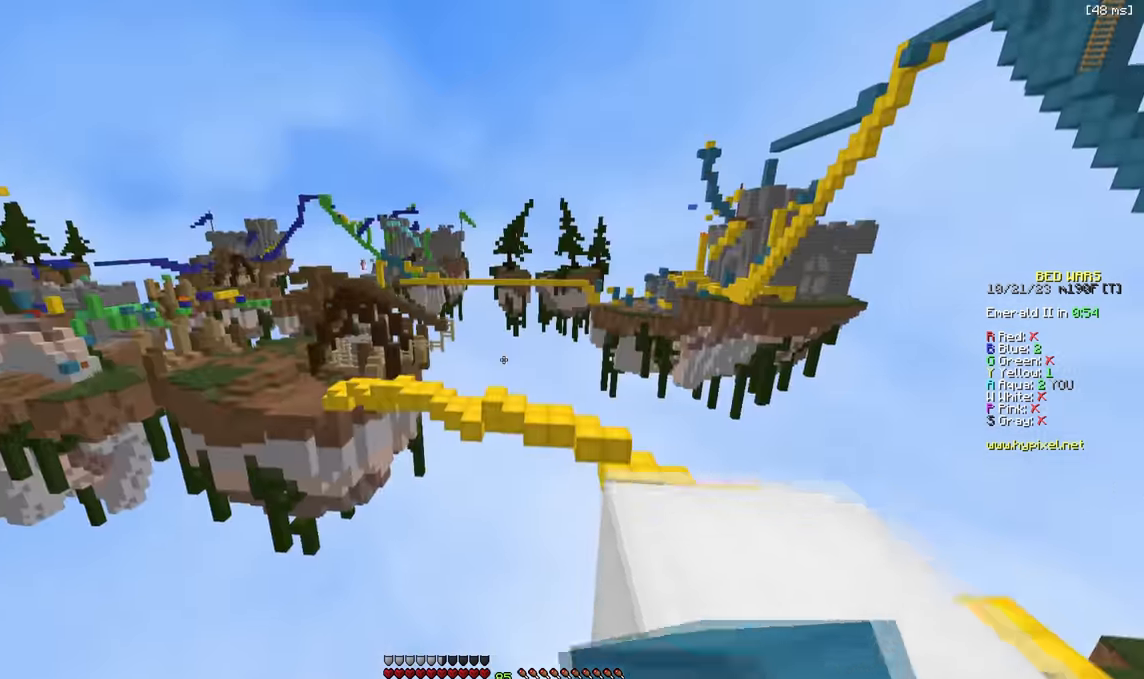
{"keys": [], "events": [[33, "d", "down"], [350, "d", "up"]]}